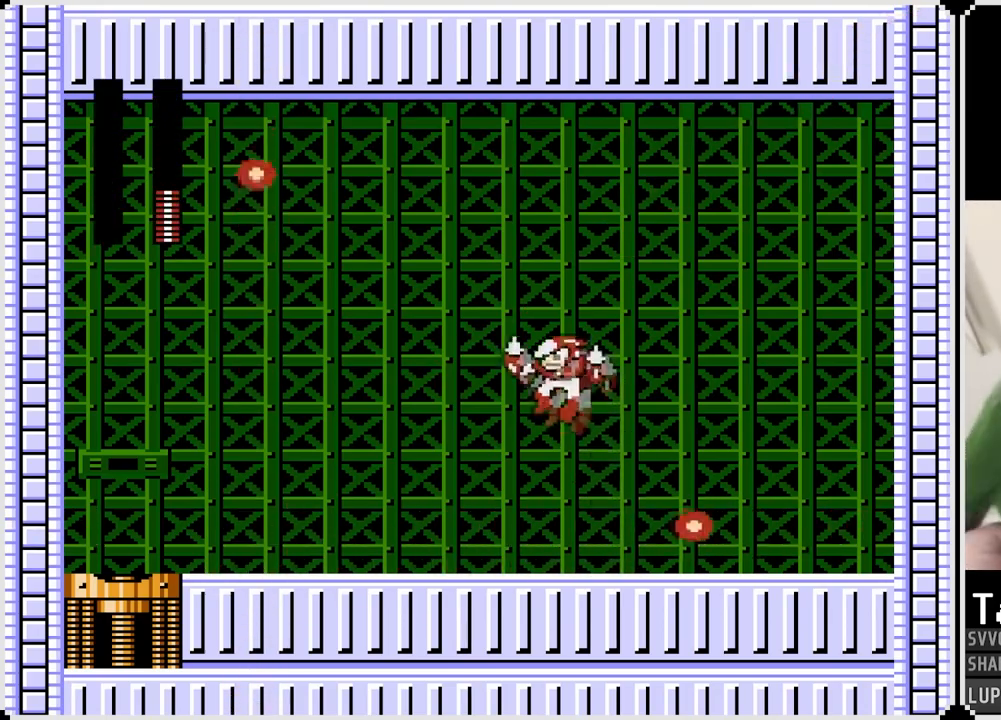
Gameplay with a controller (PlayStation layout); each line is a JSON object with the inputs held at the frame after it. "events" lists button and stick changes between this image and that frame as [ms after this image, input, new state], when the widget could be followed in between. Not read: L1 TOUCHPAD.
{"buttons": [], "left_stick": "center", "right_stick": "center", "events": []}
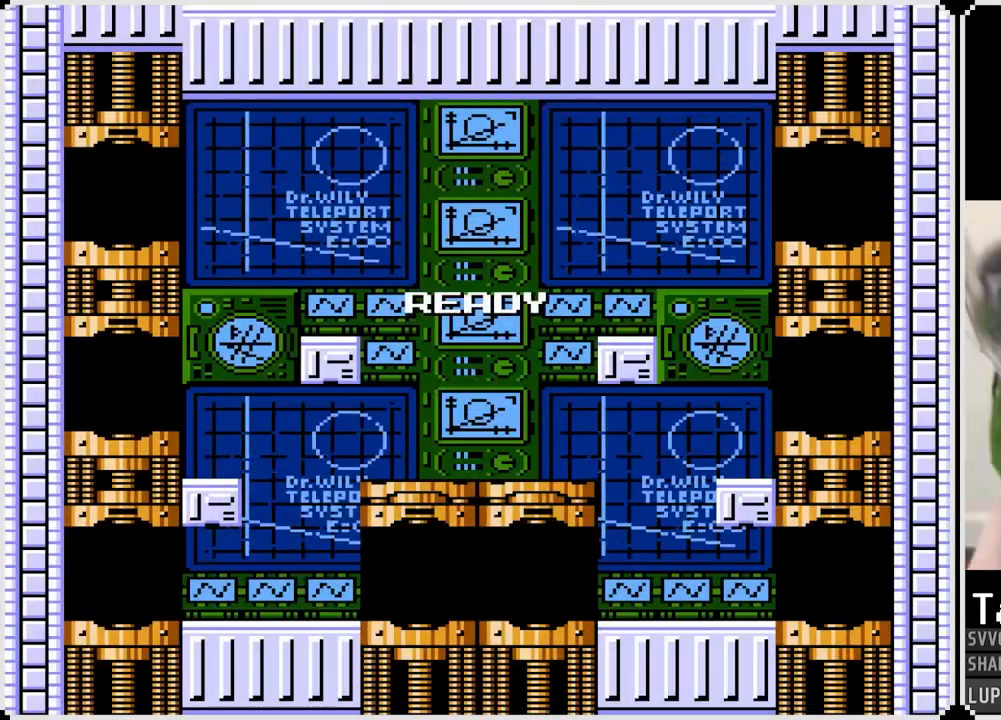
{"buttons": [], "left_stick": "center", "right_stick": "center", "events": []}
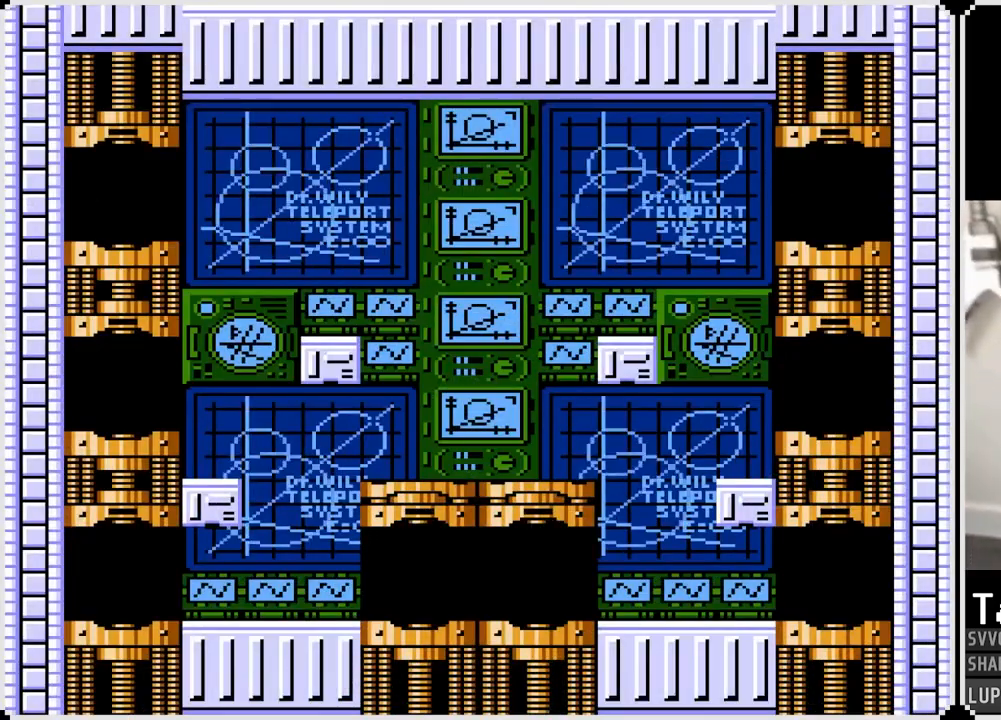
{"buttons": [], "left_stick": "center", "right_stick": "center", "events": []}
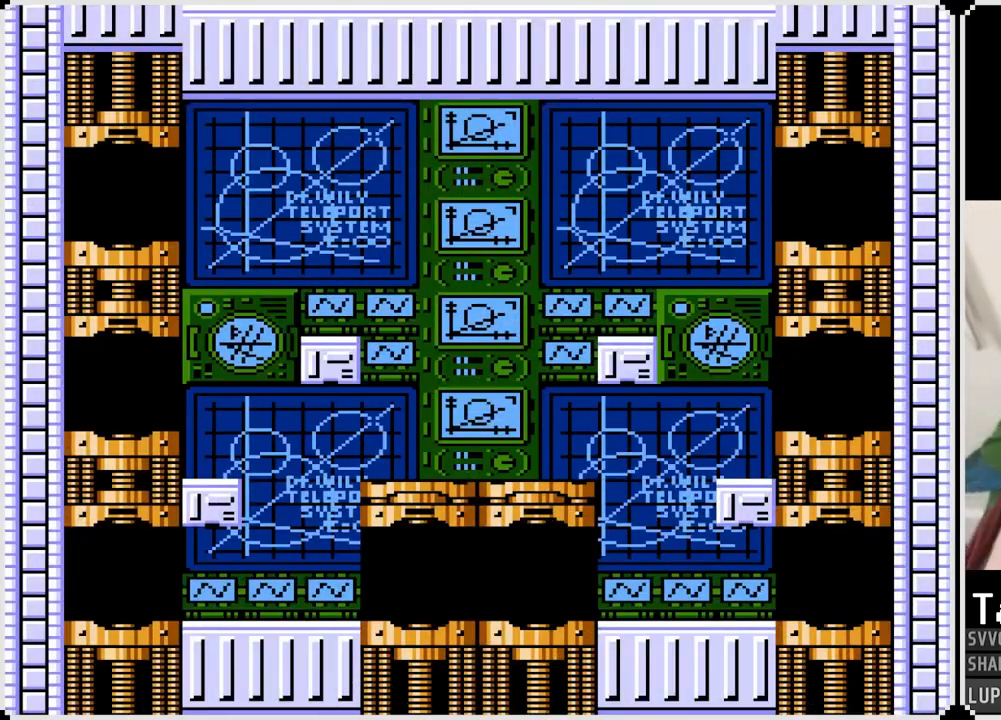
{"buttons": [], "left_stick": "center", "right_stick": "center", "events": []}
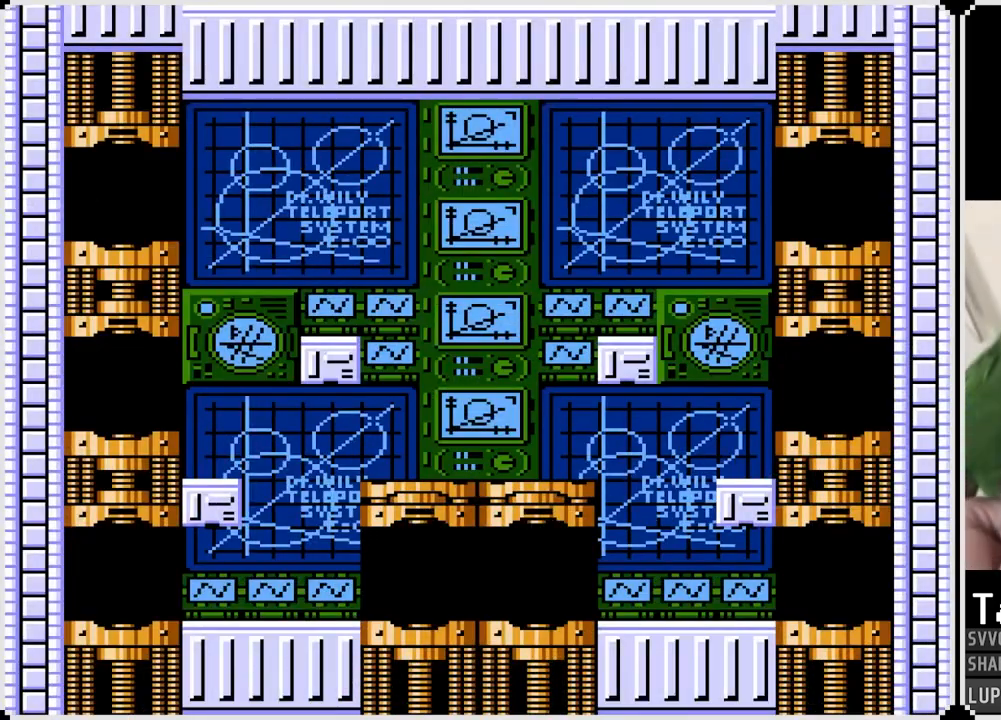
{"buttons": [], "left_stick": "center", "right_stick": "center", "events": []}
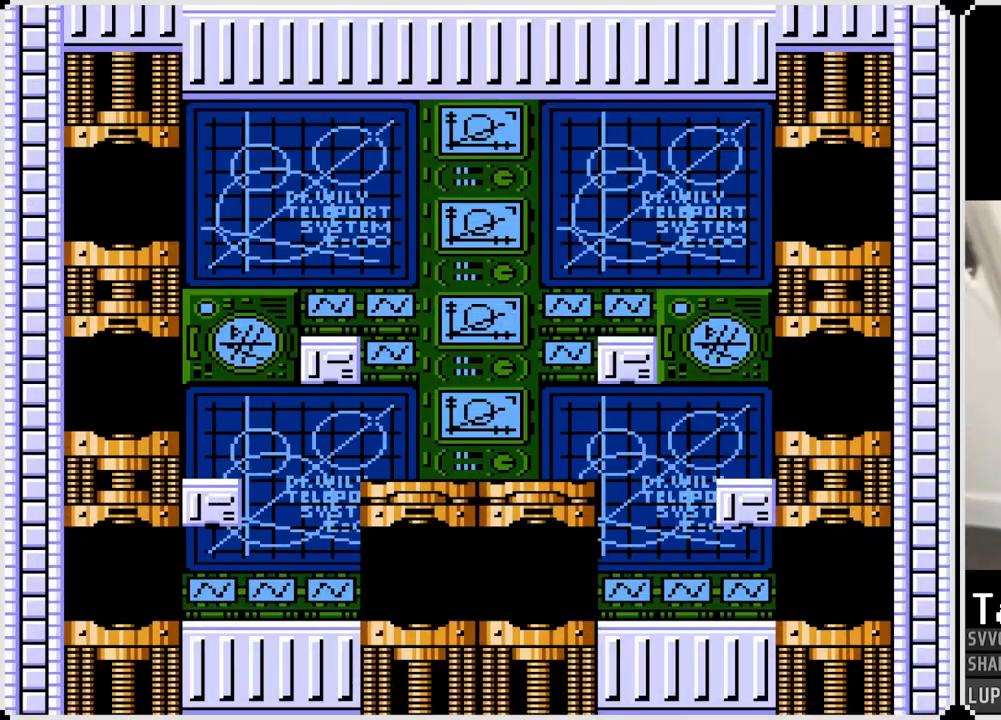
{"buttons": ["DPAD_RIGHT"], "left_stick": "center", "right_stick": "center", "events": [[500, "DPAD_RIGHT", "down"]]}
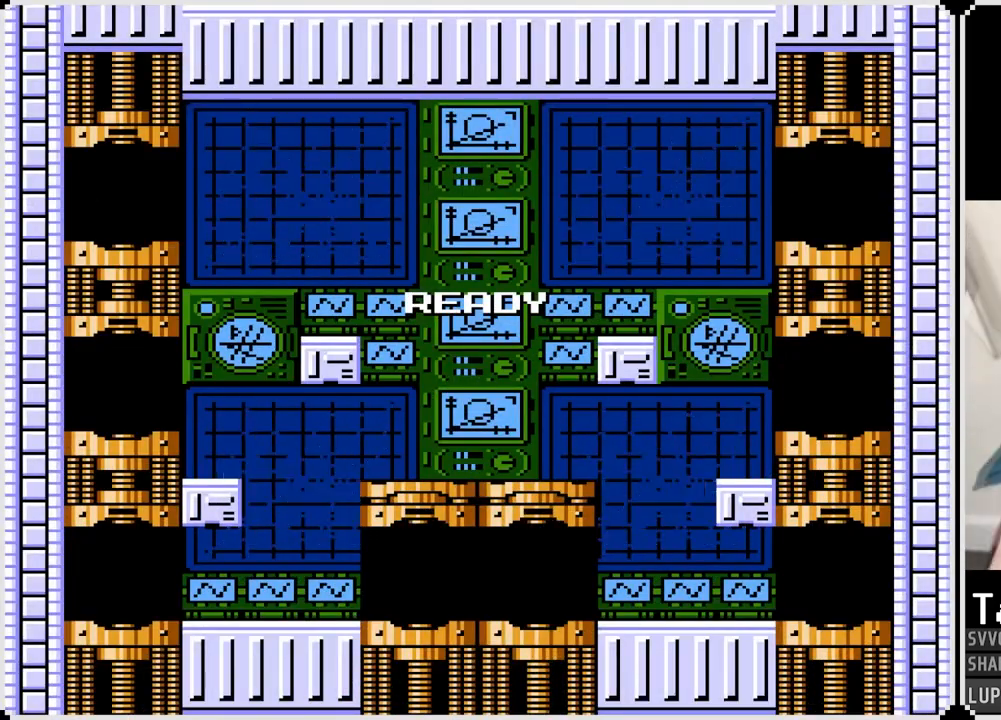
{"buttons": ["DPAD_RIGHT"], "left_stick": "center", "right_stick": "center", "events": []}
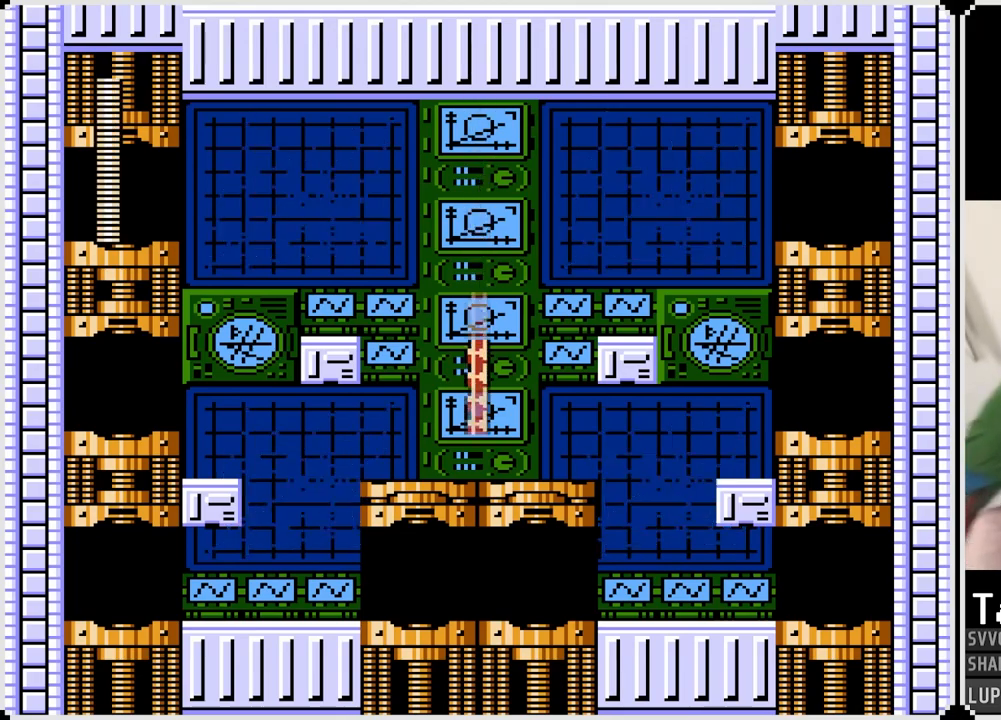
{"buttons": ["DPAD_RIGHT"], "left_stick": "center", "right_stick": "center", "events": [[400, "CROSS", "down"], [467, "CROSS", "up"]]}
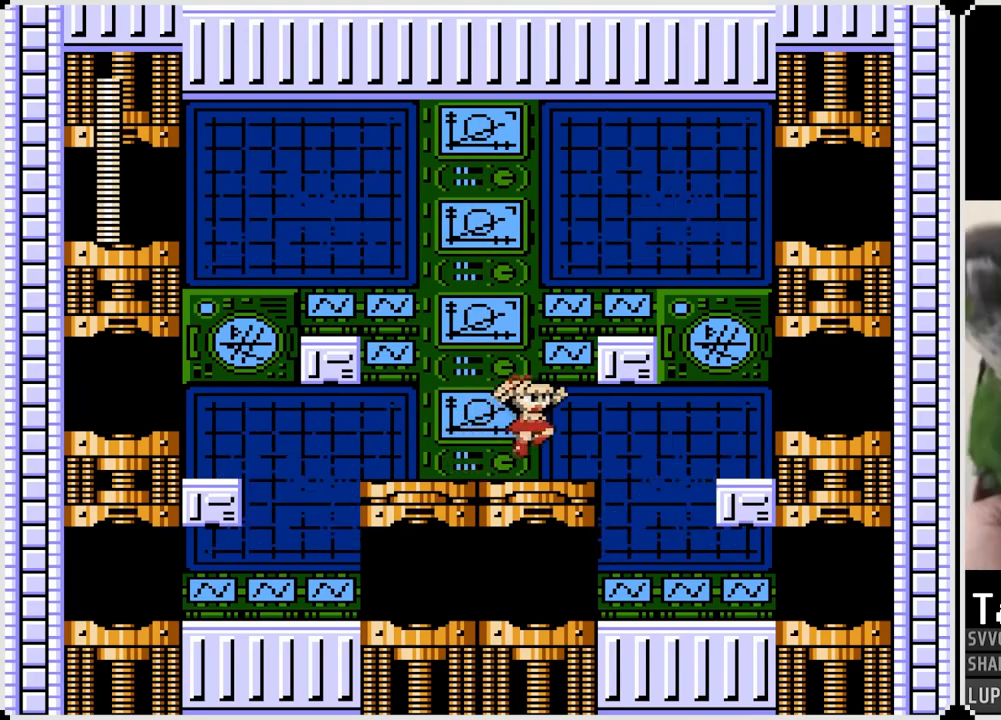
{"buttons": ["DPAD_RIGHT"], "left_stick": "center", "right_stick": "center", "events": []}
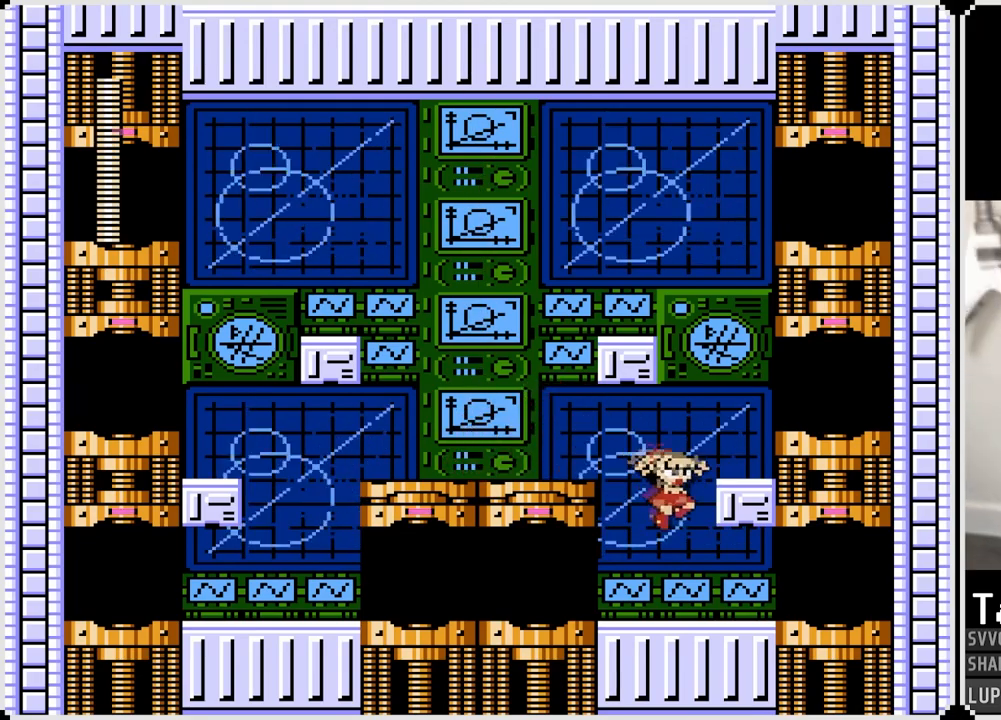
{"buttons": ["DPAD_RIGHT"], "left_stick": "center", "right_stick": "center", "events": []}
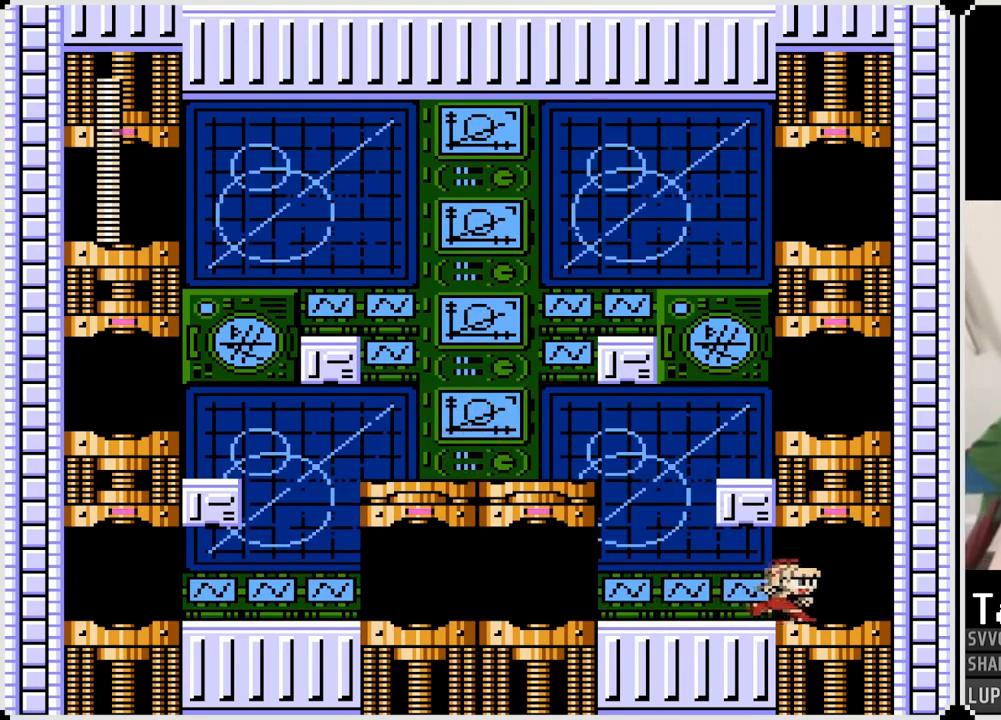
{"buttons": [], "left_stick": "center", "right_stick": "center", "events": [[267, "DPAD_RIGHT", "up"]]}
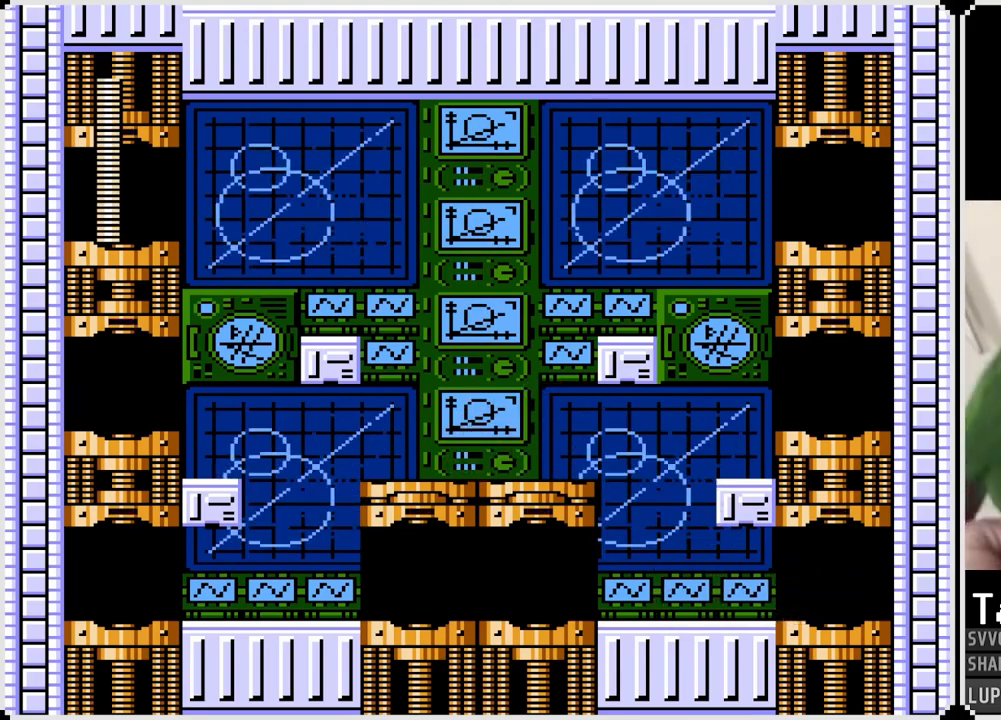
{"buttons": [], "left_stick": "center", "right_stick": "center", "events": []}
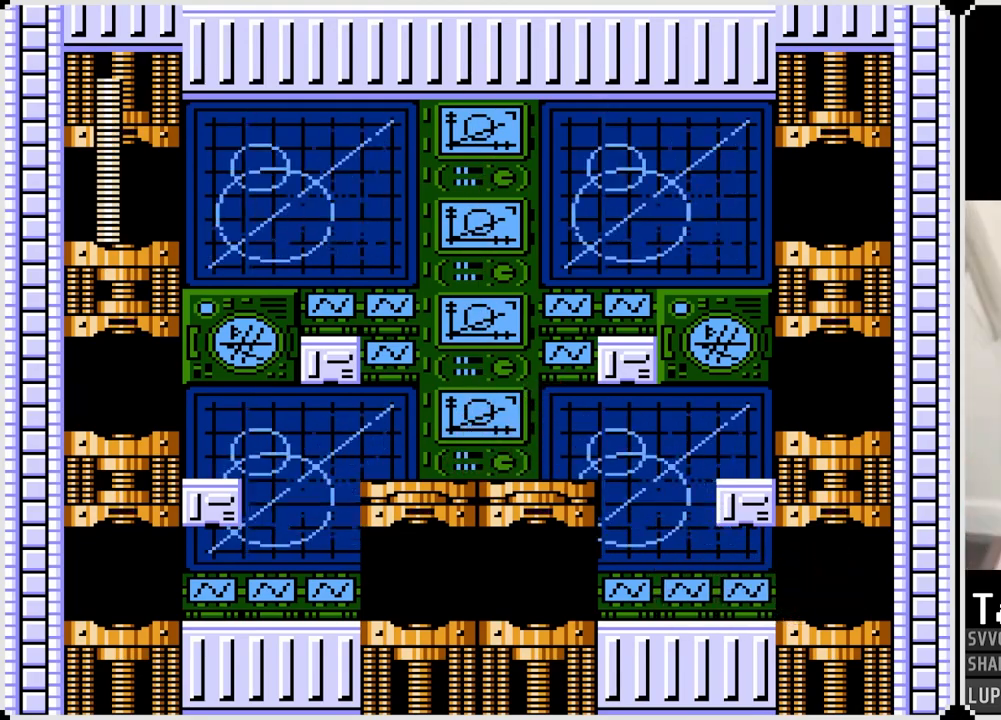
{"buttons": [], "left_stick": "center", "right_stick": "center", "events": []}
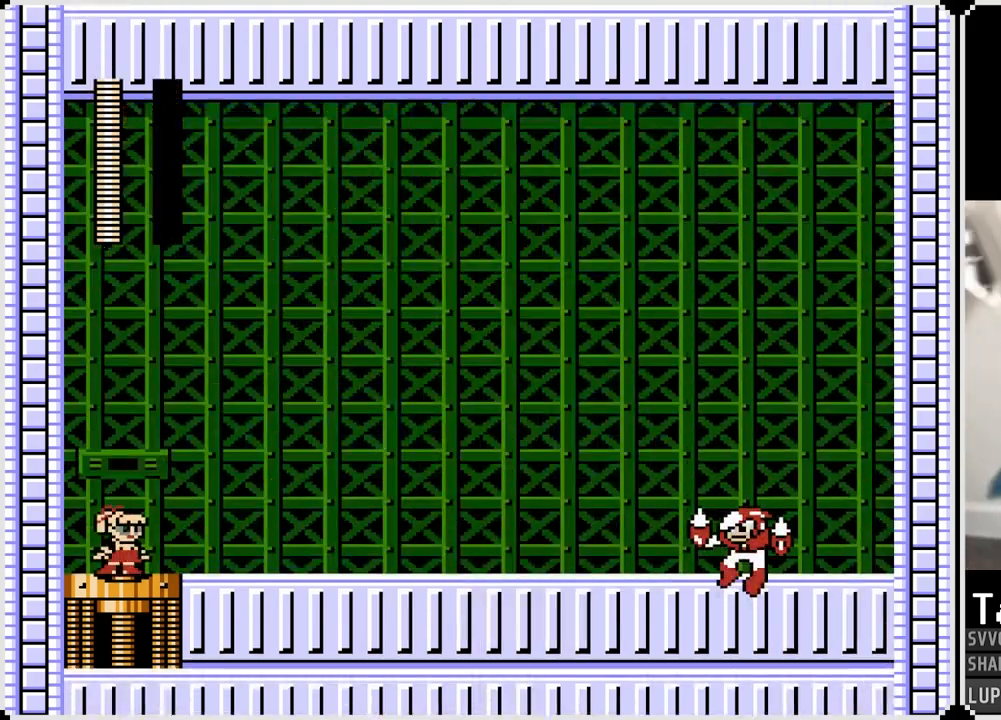
{"buttons": [], "left_stick": "center", "right_stick": "center", "events": []}
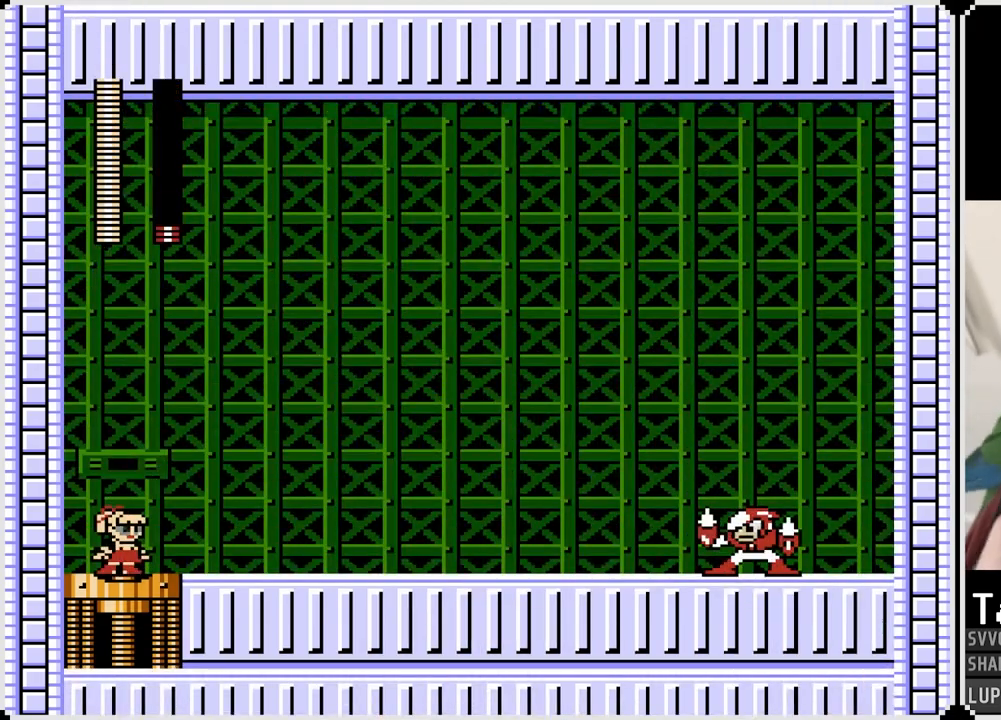
{"buttons": [], "left_stick": "center", "right_stick": "center", "events": []}
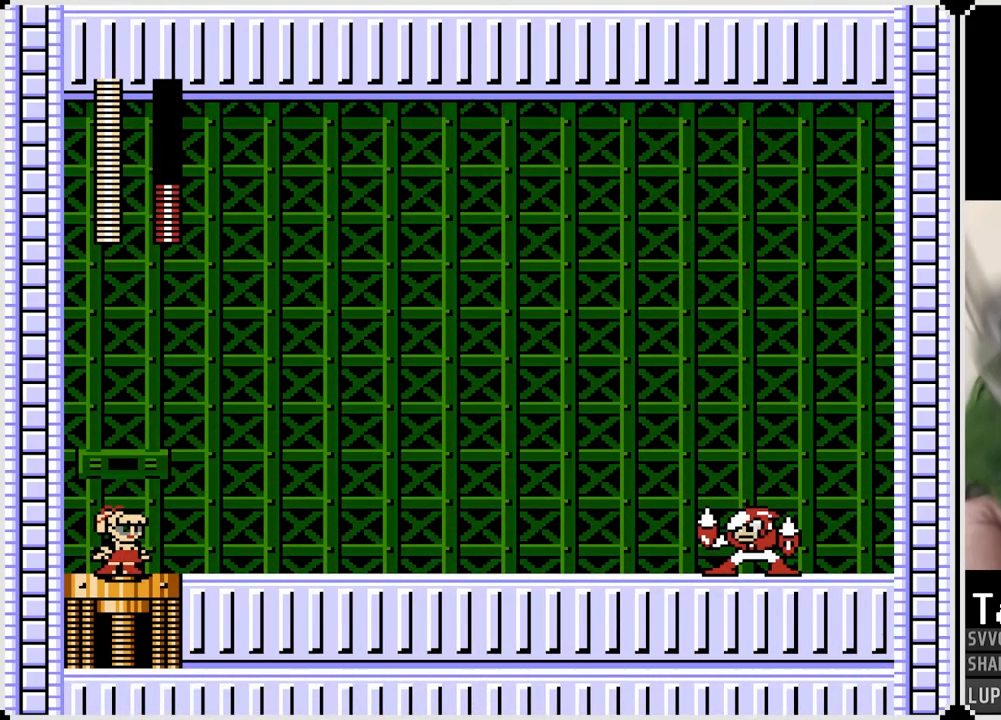
{"buttons": [], "left_stick": "center", "right_stick": "center", "events": []}
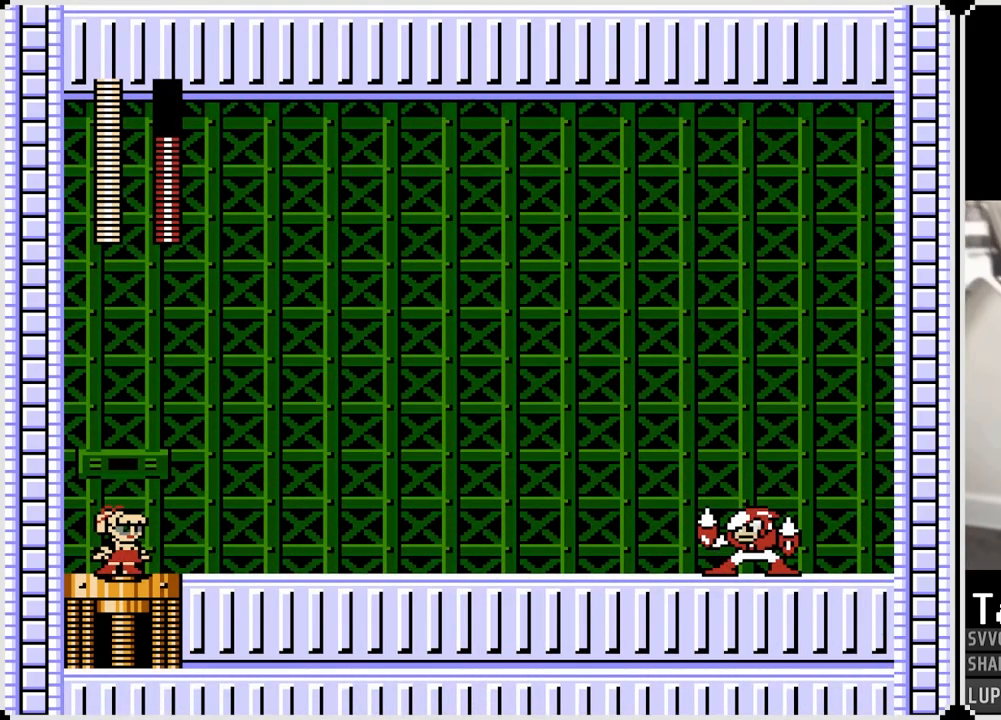
{"buttons": ["DPAD_RIGHT"], "left_stick": "center", "right_stick": "center", "events": [[350, "DPAD_RIGHT", "down"]]}
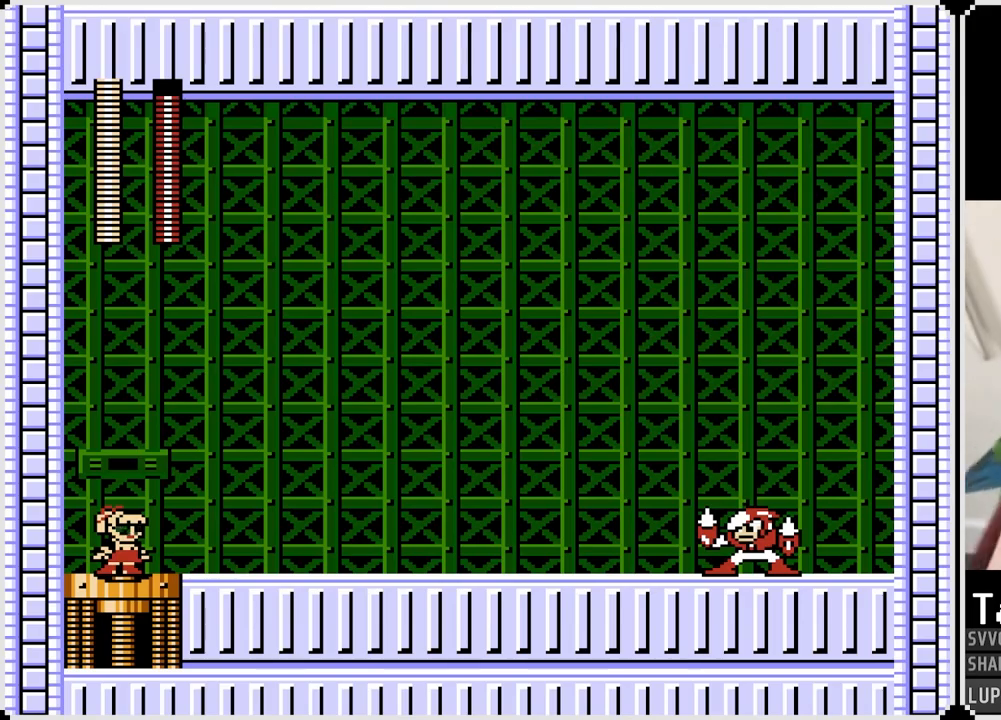
{"buttons": ["DPAD_RIGHT"], "left_stick": "center", "right_stick": "center", "events": []}
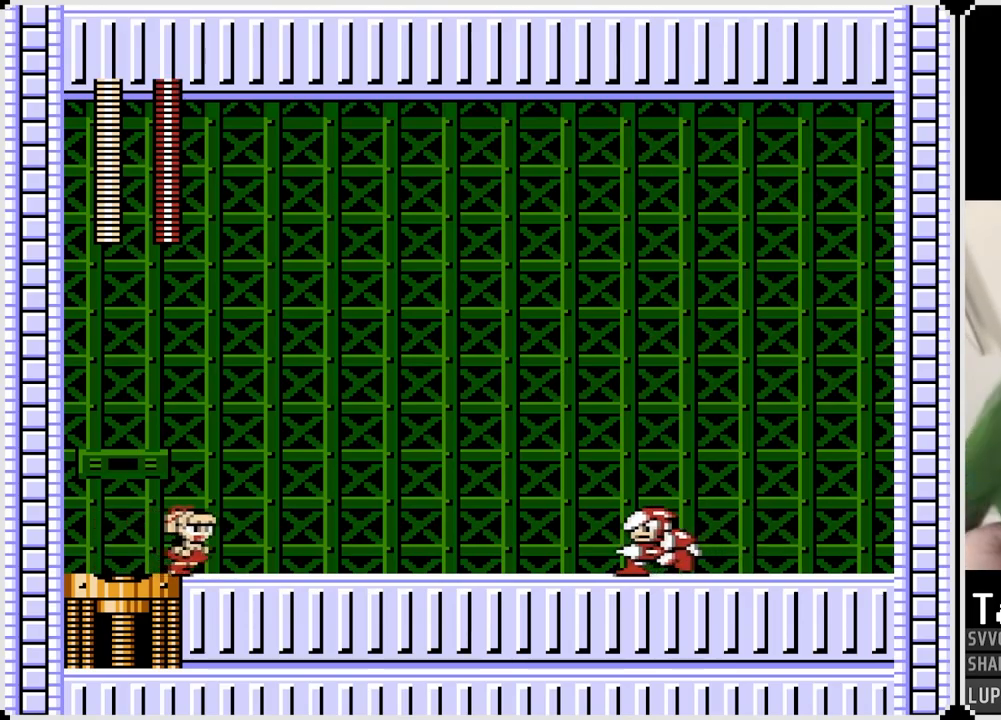
{"buttons": ["DPAD_RIGHT"], "left_stick": "center", "right_stick": "center", "events": [[33, "CROSS", "down"], [83, "SQUARE", "down"], [117, "CROSS", "up"], [200, "SQUARE", "up"]]}
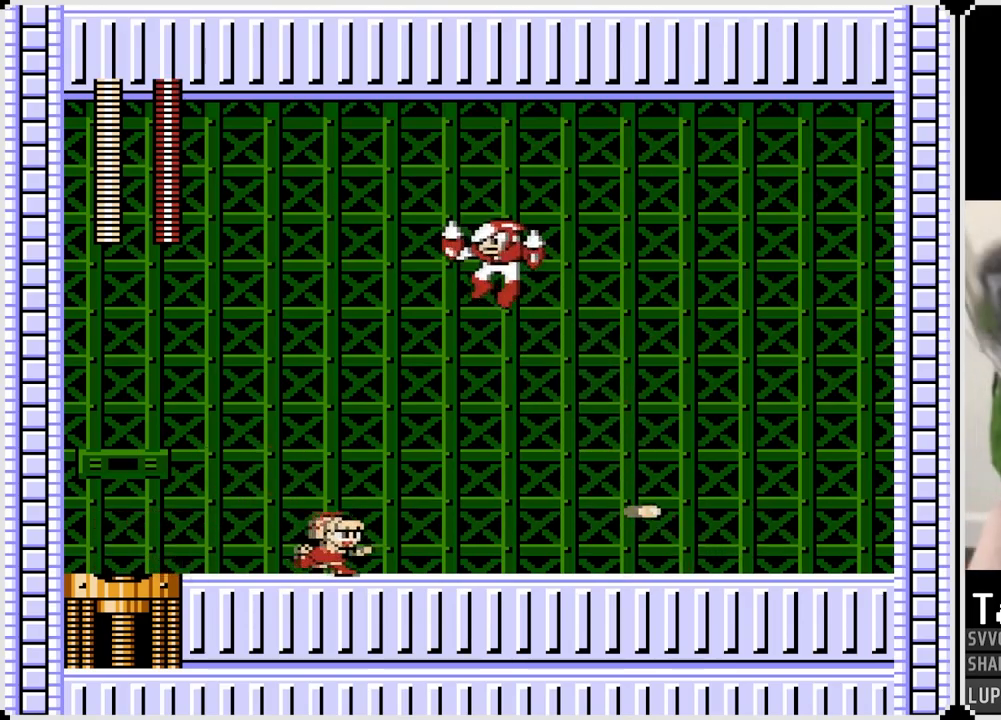
{"buttons": ["DPAD_LEFT"], "left_stick": "center", "right_stick": "center", "events": [[483, "DPAD_LEFT", "down"], [500, "DPAD_RIGHT", "up"]]}
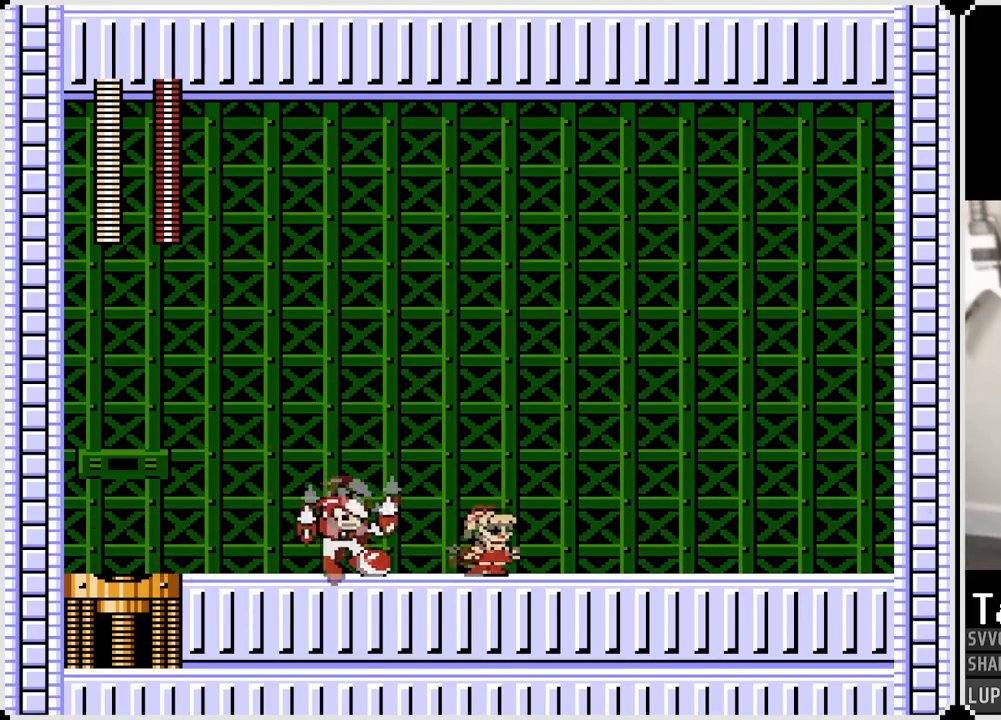
{"buttons": [], "left_stick": "center", "right_stick": "center", "events": [[17, "CROSS", "down"], [67, "SQUARE", "down"], [117, "CROSS", "up"], [133, "DPAD_LEFT", "up"], [133, "DPAD_RIGHT", "down"], [150, "SQUARE", "up"], [483, "DPAD_RIGHT", "up"]]}
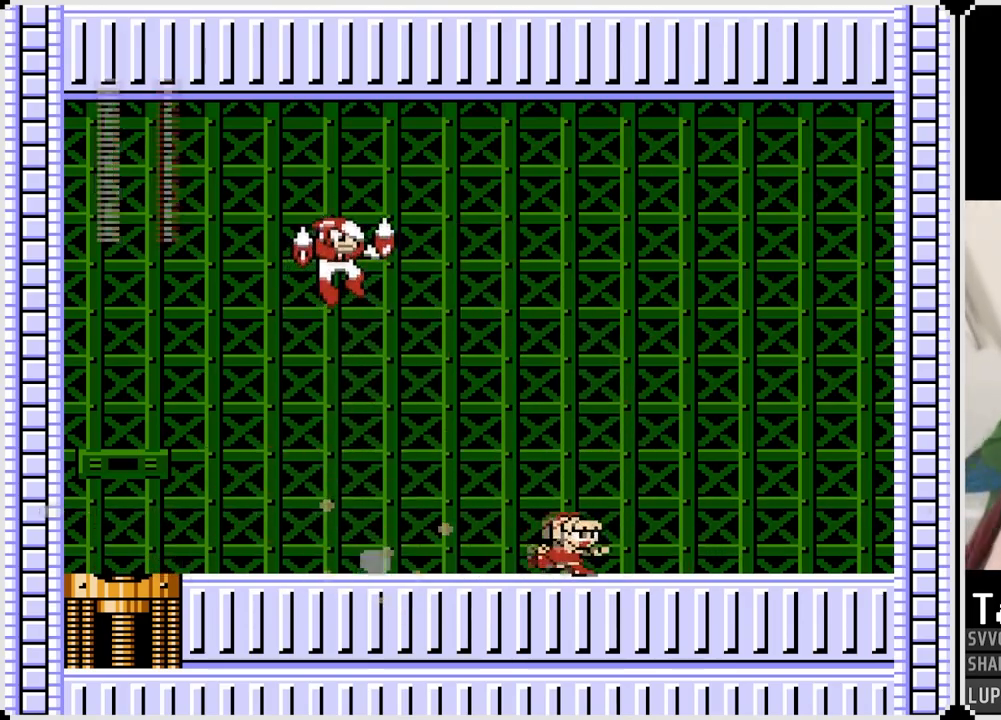
{"buttons": ["DPAD_RIGHT"], "left_stick": "center", "right_stick": "center", "events": [[50, "DPAD_LEFT", "down"], [333, "CROSS", "down"], [367, "SQUARE", "down"], [400, "DPAD_LEFT", "up"], [417, "CROSS", "up"], [467, "SQUARE", "up"], [500, "DPAD_RIGHT", "down"]]}
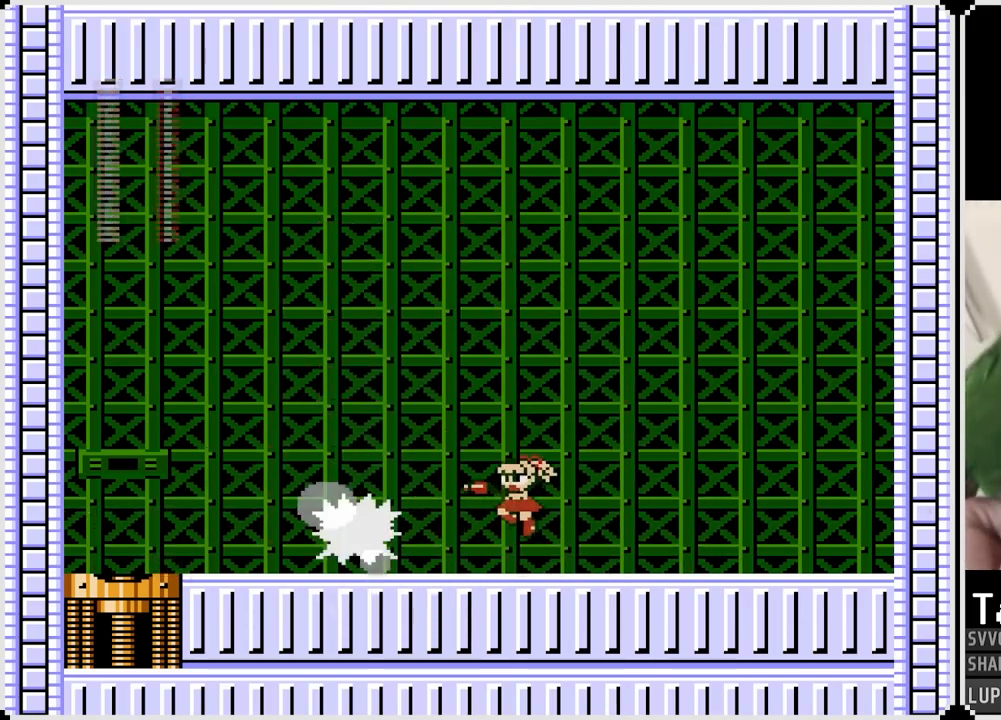
{"buttons": ["DPAD_LEFT"], "left_stick": "center", "right_stick": "center", "events": [[17, "SQUARE", "down"], [117, "SQUARE", "up"], [317, "DPAD_RIGHT", "up"], [333, "DPAD_LEFT", "down"], [350, "CROSS", "down"], [400, "SQUARE", "down"], [450, "CROSS", "up"], [500, "SQUARE", "up"]]}
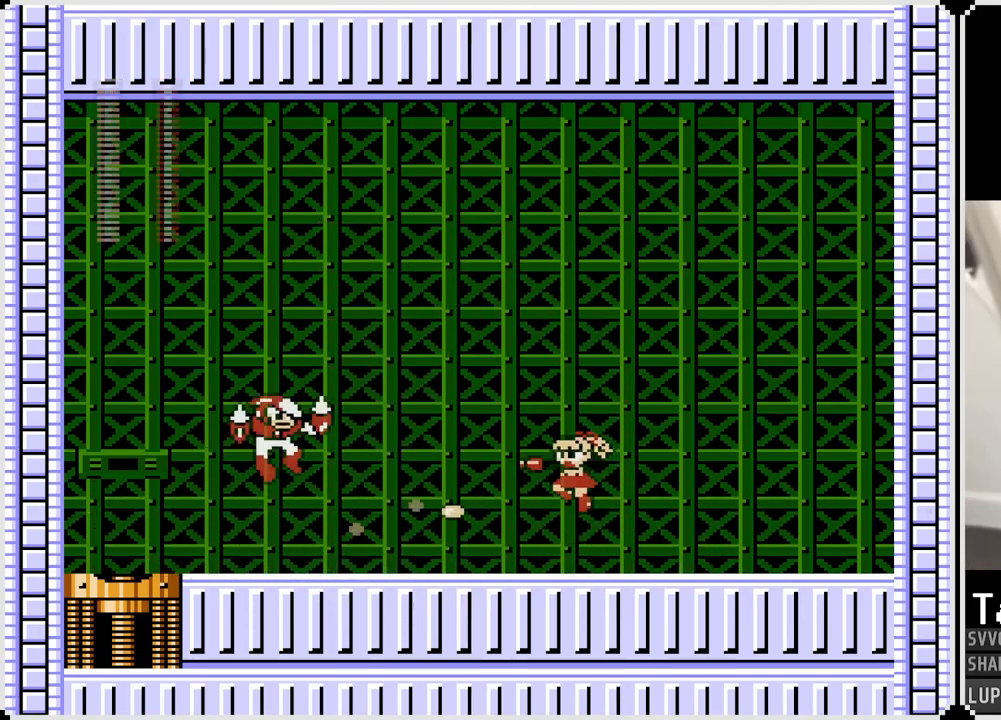
{"buttons": ["DPAD_LEFT"], "left_stick": "center", "right_stick": "center", "events": [[83, "SQUARE", "down"], [100, "DPAD_LEFT", "up"], [167, "SQUARE", "up"], [267, "DPAD_LEFT", "down"]]}
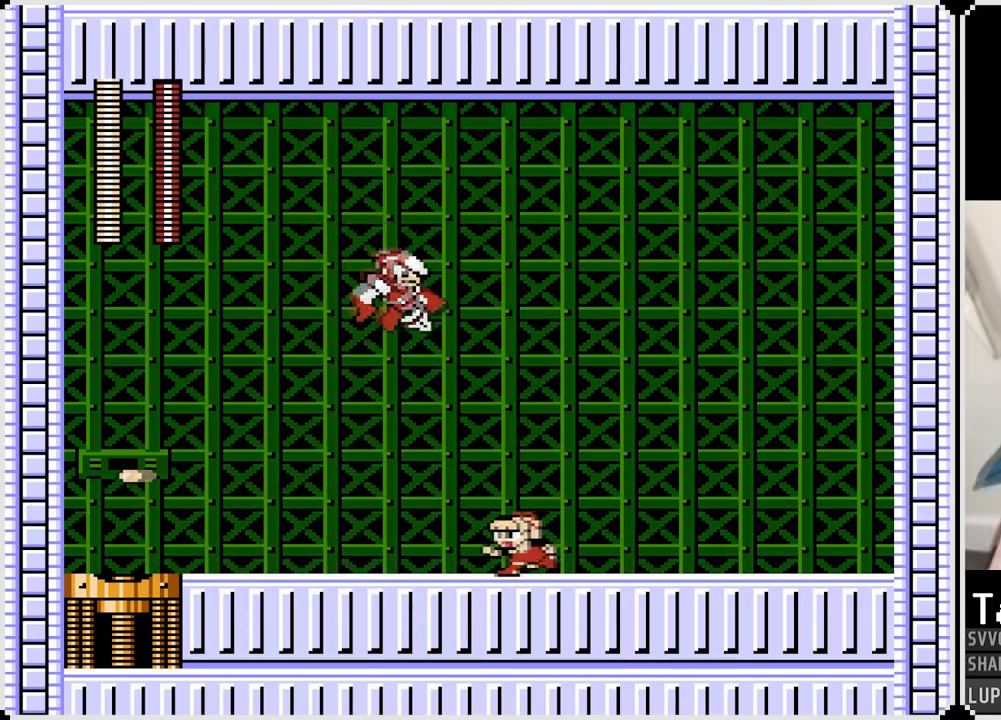
{"buttons": [], "left_stick": "center", "right_stick": "center", "events": [[483, "DPAD_LEFT", "up"]]}
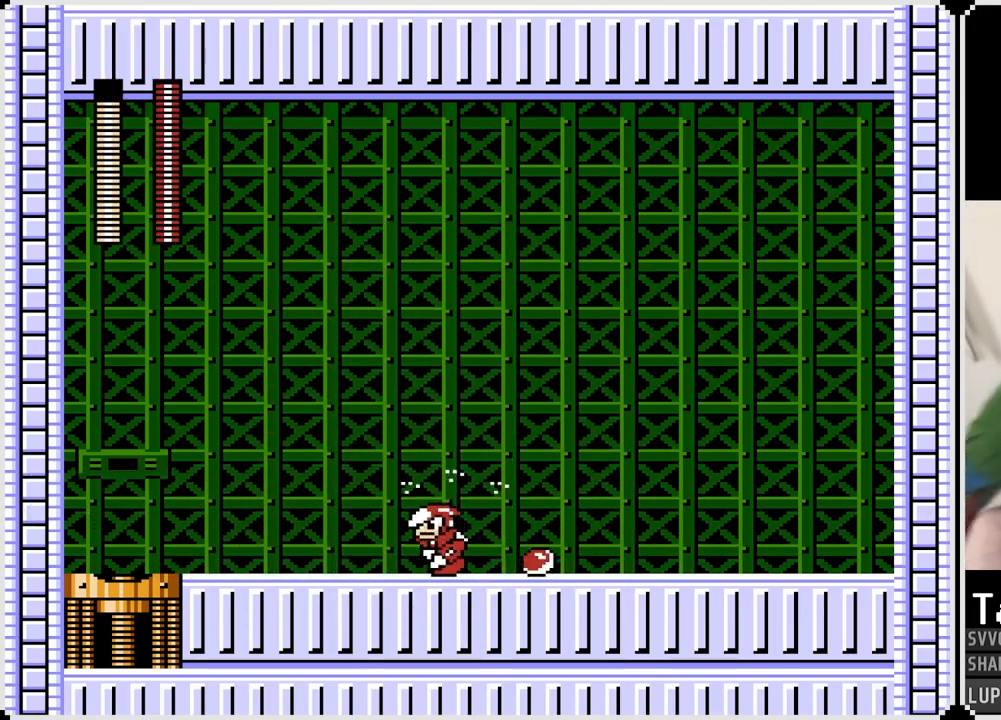
{"buttons": ["DPAD_LEFT"], "left_stick": "center", "right_stick": "center", "events": [[183, "CROSS", "down"], [217, "DPAD_LEFT", "down"], [217, "SQUARE", "down"], [300, "CROSS", "up"], [333, "SQUARE", "up"], [383, "SQUARE", "down"], [483, "SQUARE", "up"]]}
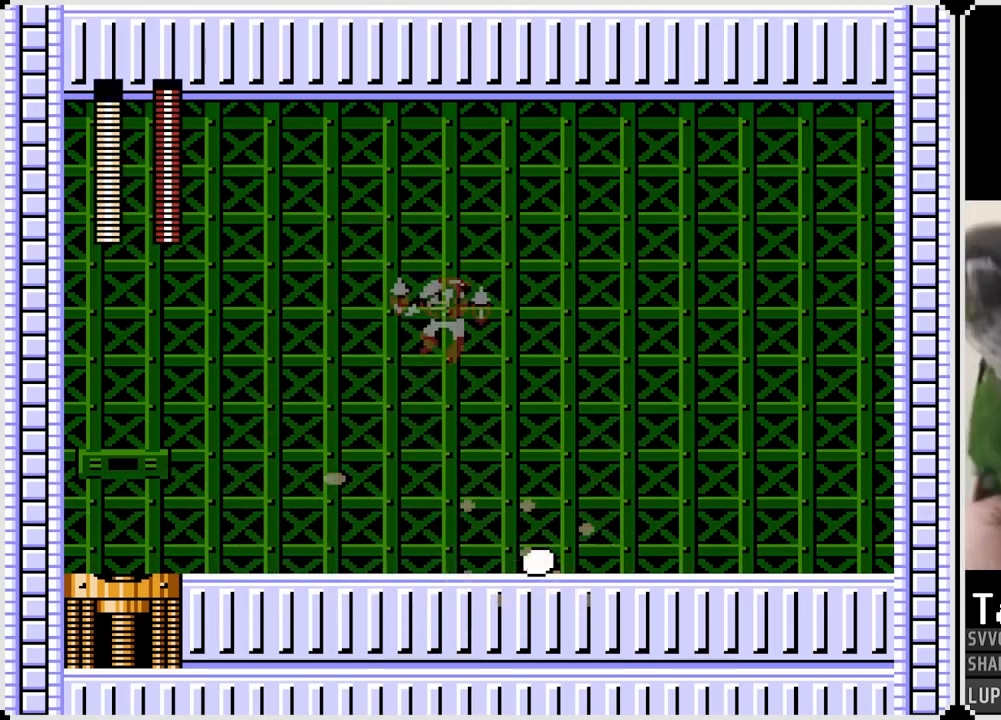
{"buttons": ["SQUARE", "DPAD_RIGHT"], "left_stick": "center", "right_stick": "center", "events": [[317, "DPAD_LEFT", "up"], [317, "DPAD_RIGHT", "down"], [433, "CROSS", "down"], [450, "SQUARE", "down"], [467, "CROSS", "up"]]}
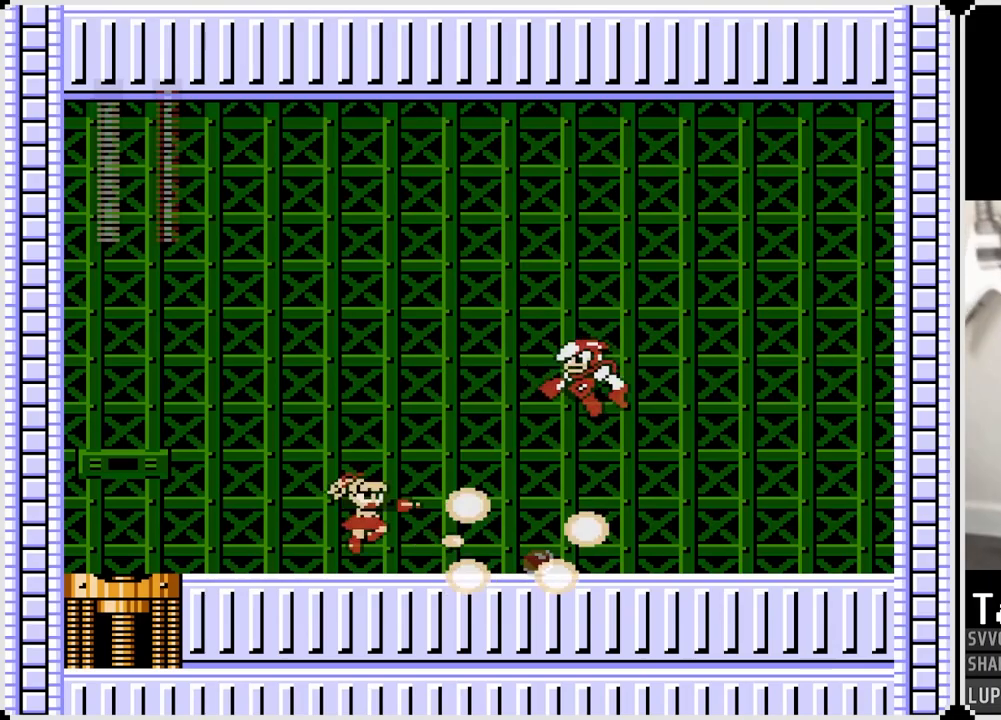
{"buttons": ["CROSS", "DPAD_RIGHT"], "left_stick": "center", "right_stick": "center", "events": [[17, "SQUARE", "up"], [83, "SQUARE", "down"], [183, "SQUARE", "up"], [250, "SQUARE", "down"], [350, "SQUARE", "up"], [433, "CROSS", "down"]]}